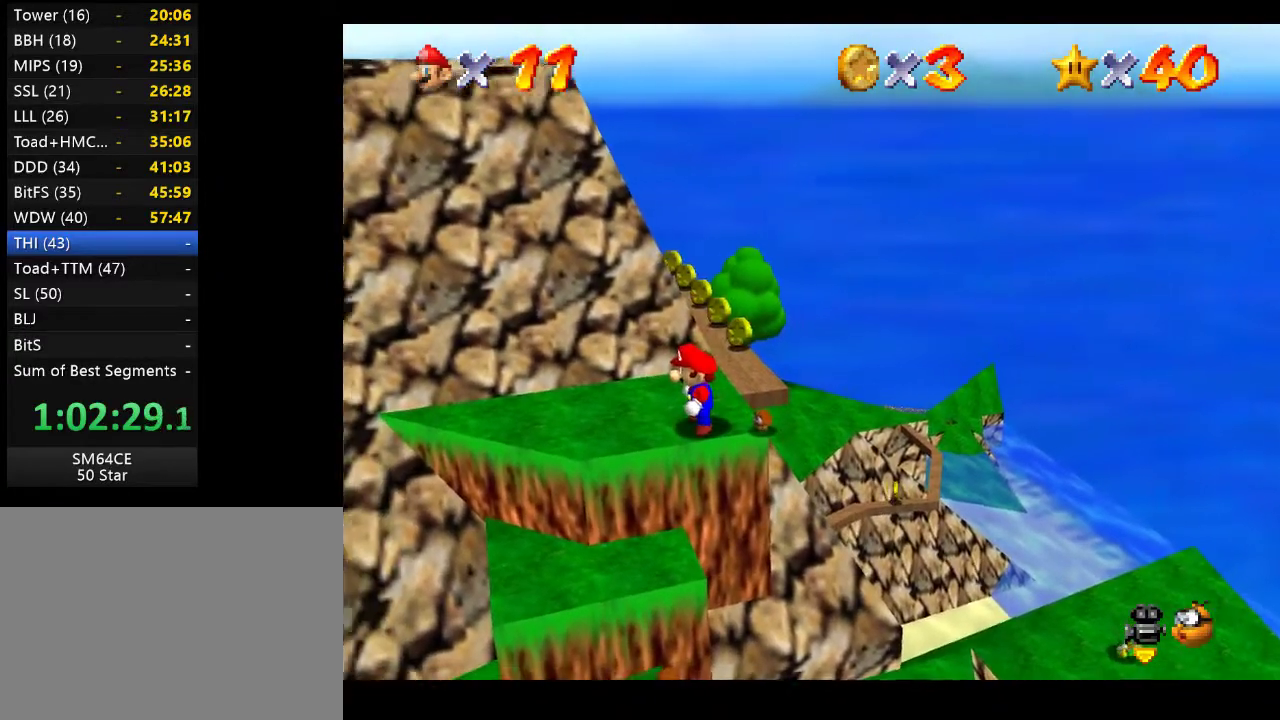
Gameplay with a controller (Xbox layout); each line is a JSON object with the inputs held at the frame after it. "events" lists button and stick changes between this image and that frame as [ms after this image, input, new state], when the widget could be followed in between. Not read: L3 R3.
{"buttons": [], "left_stick": "up-left", "right_stick": "center", "events": [[317, "A", "down"], [383, "left_stick", "up-left"], [433, "A", "up"]]}
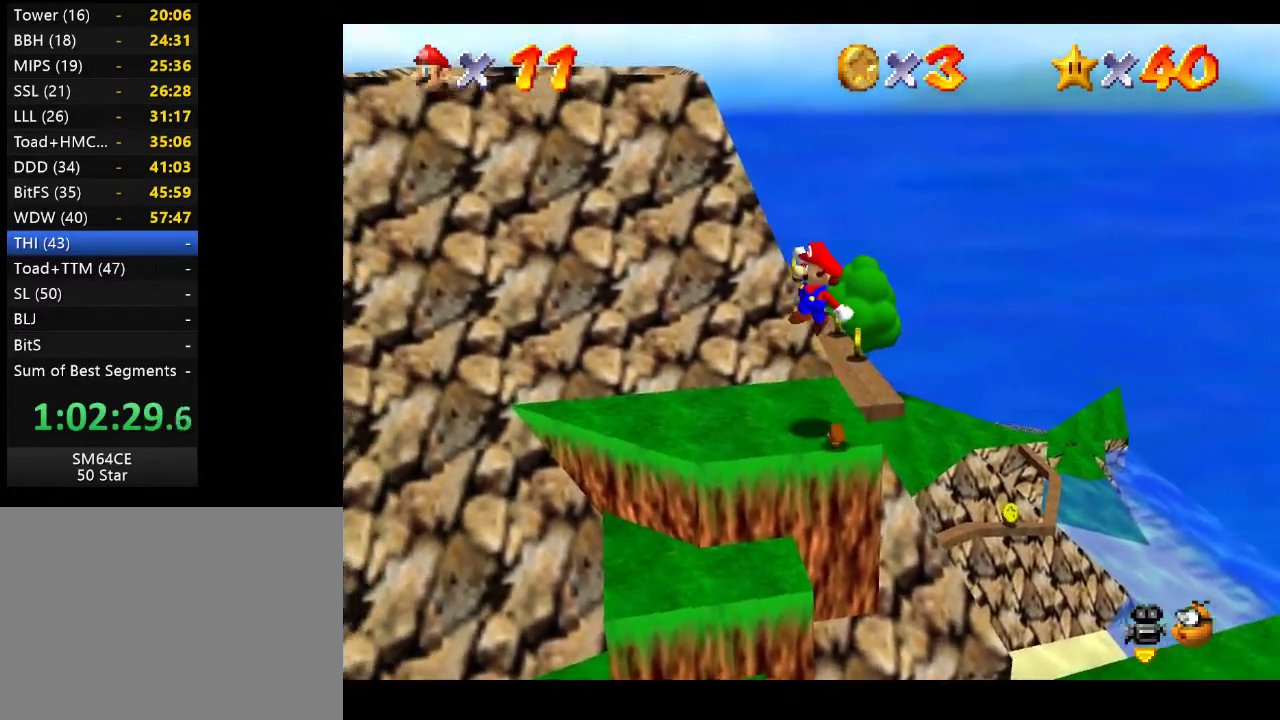
{"buttons": ["A"], "left_stick": "up-left", "right_stick": "center", "events": [[417, "A", "down"]]}
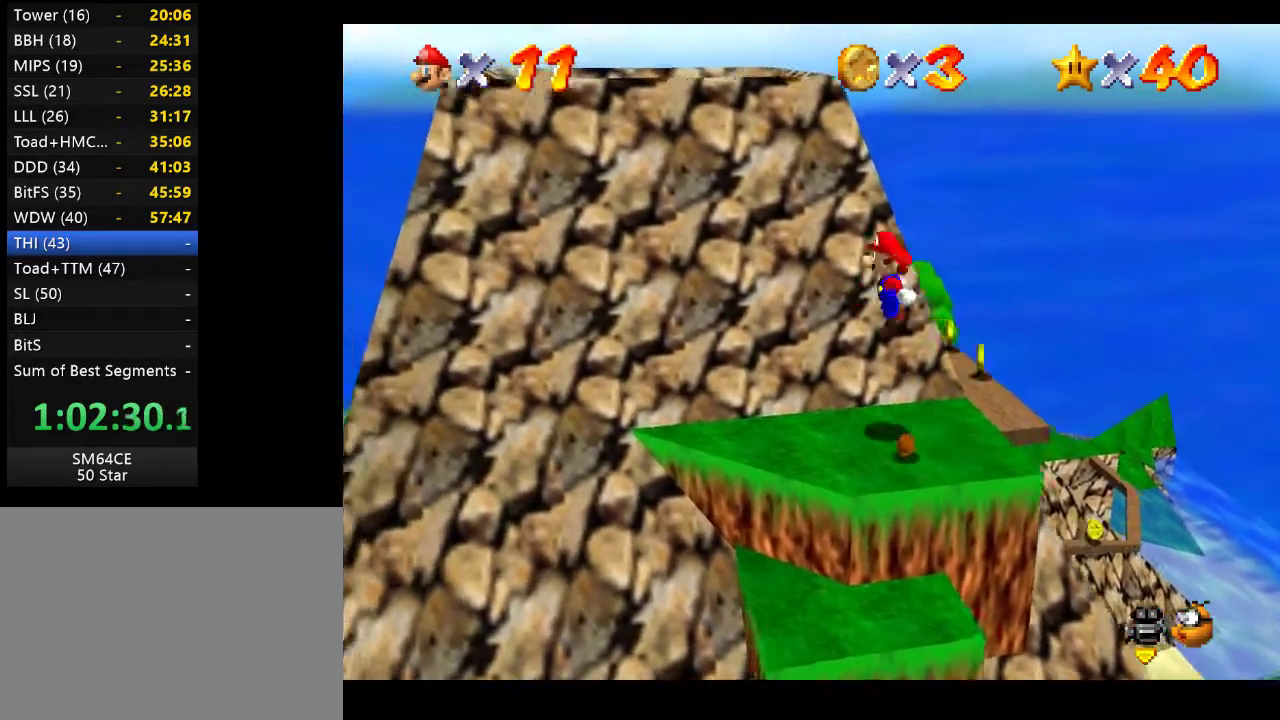
{"buttons": [], "left_stick": "up", "right_stick": "center", "events": [[150, "A", "up"], [367, "left_stick", "up"]]}
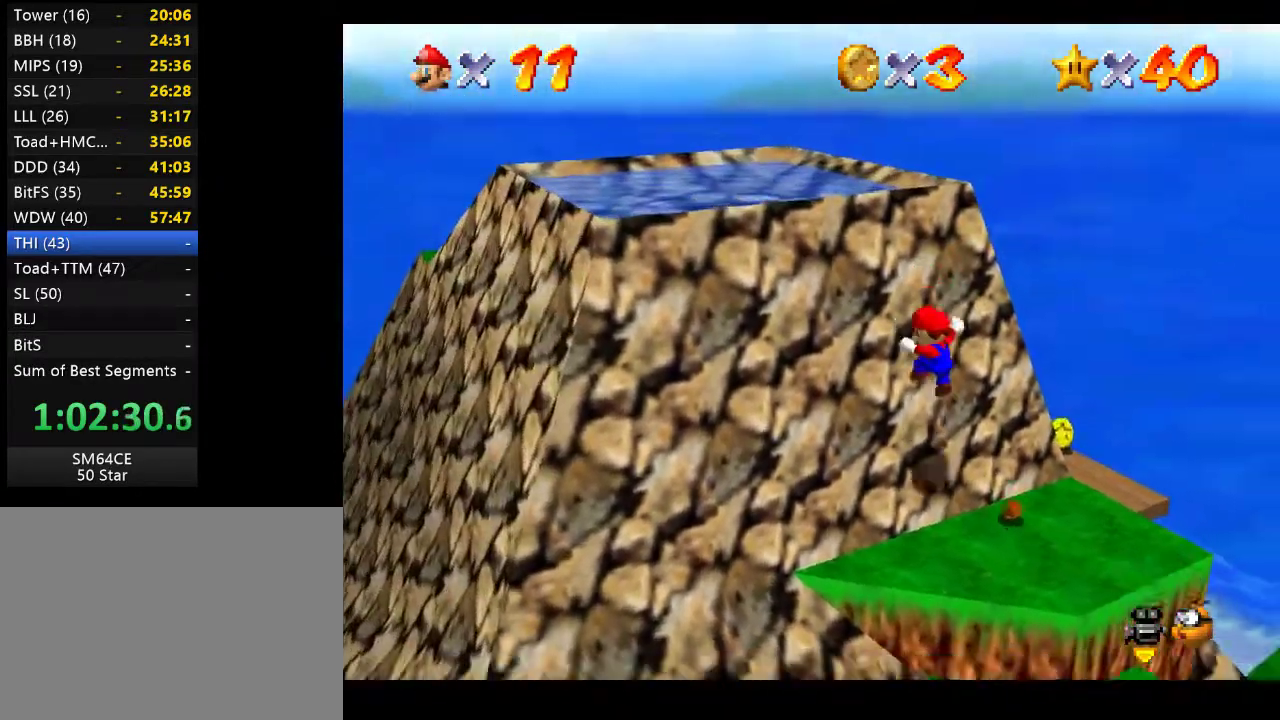
{"buttons": [], "left_stick": "up", "right_stick": "center", "events": [[100, "A", "down"], [383, "A", "up"]]}
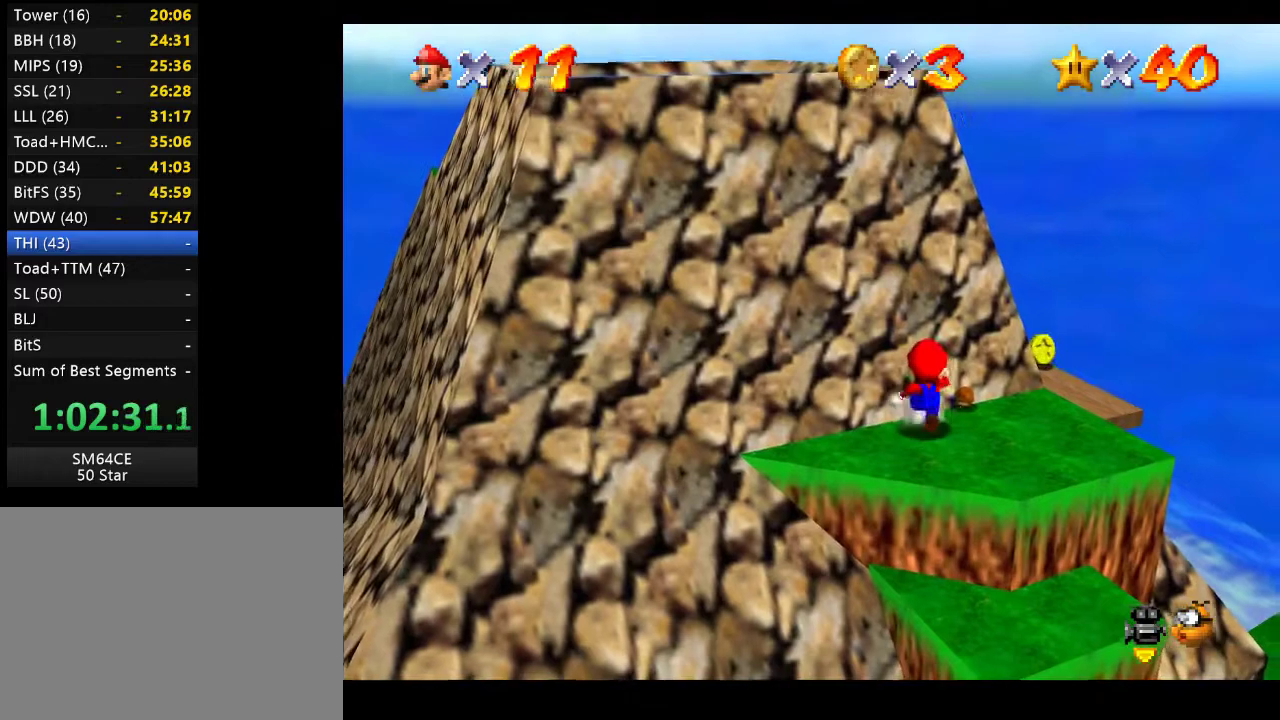
{"buttons": ["A"], "left_stick": "left", "right_stick": "center", "events": [[50, "left_stick", "center"], [267, "A", "down"], [383, "left_stick", "left"]]}
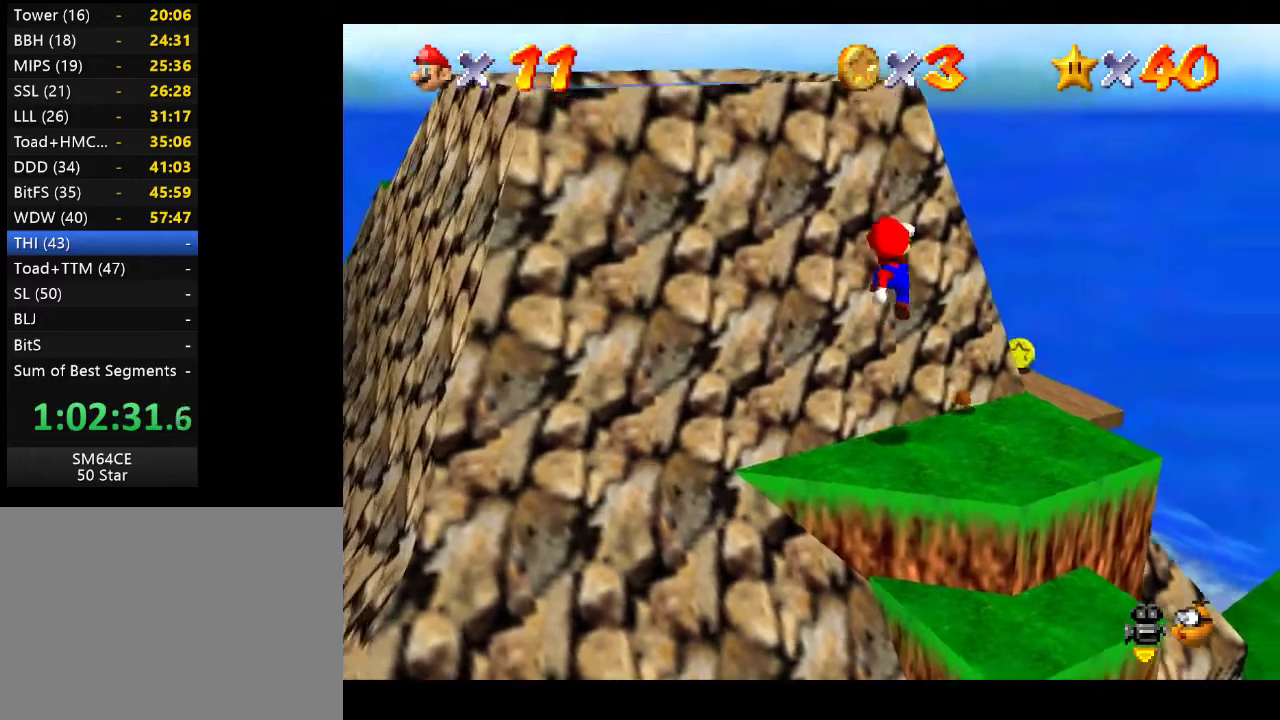
{"buttons": ["A"], "left_stick": "up-left", "right_stick": "center", "events": [[17, "left_stick", "up-left"], [100, "A", "up"], [333, "A", "down"]]}
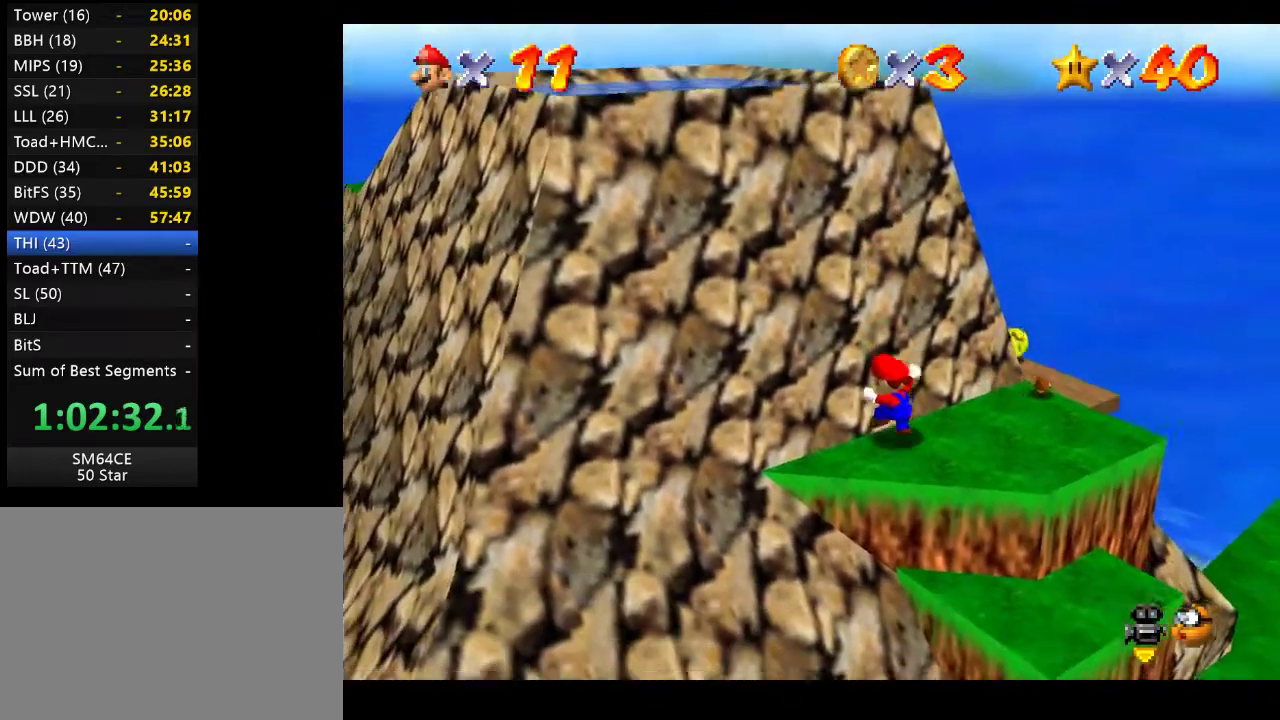
{"buttons": [], "left_stick": "center", "right_stick": "center", "events": [[183, "A", "up"], [200, "left_stick", "up-right"], [283, "left_stick", "center"]]}
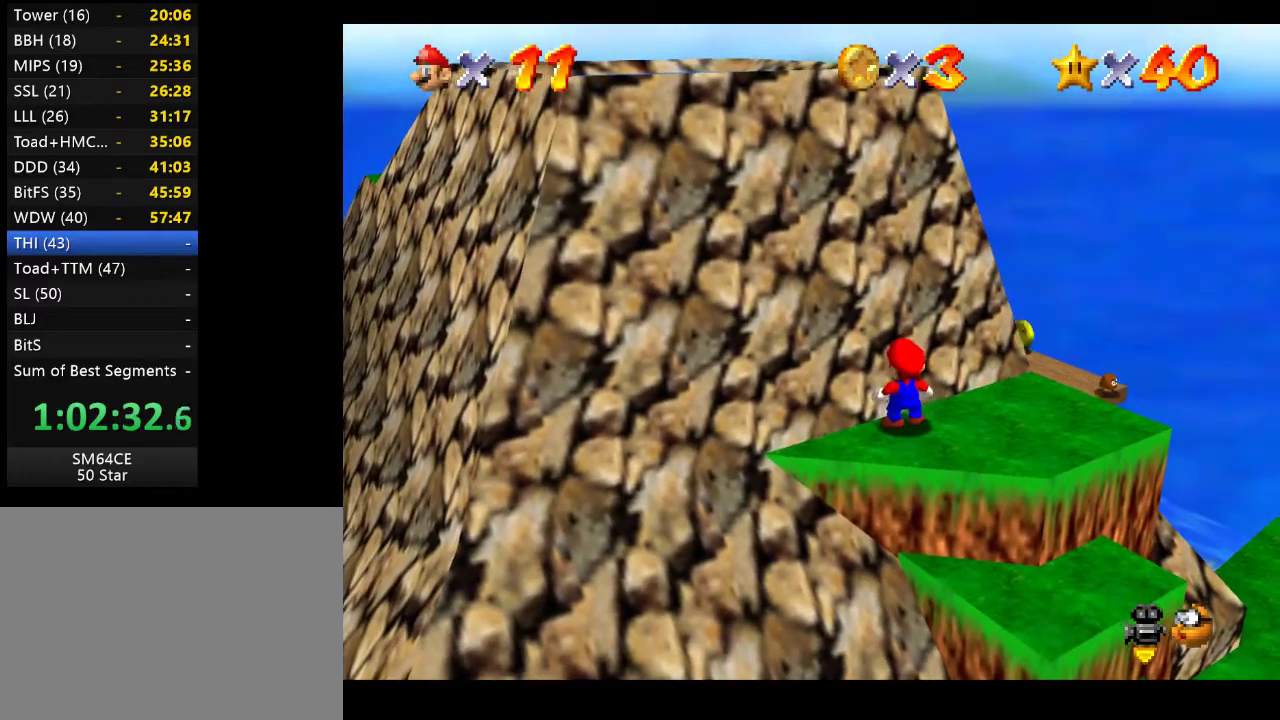
{"buttons": [], "left_stick": "right", "right_stick": "center", "events": [[183, "left_stick", "right"]]}
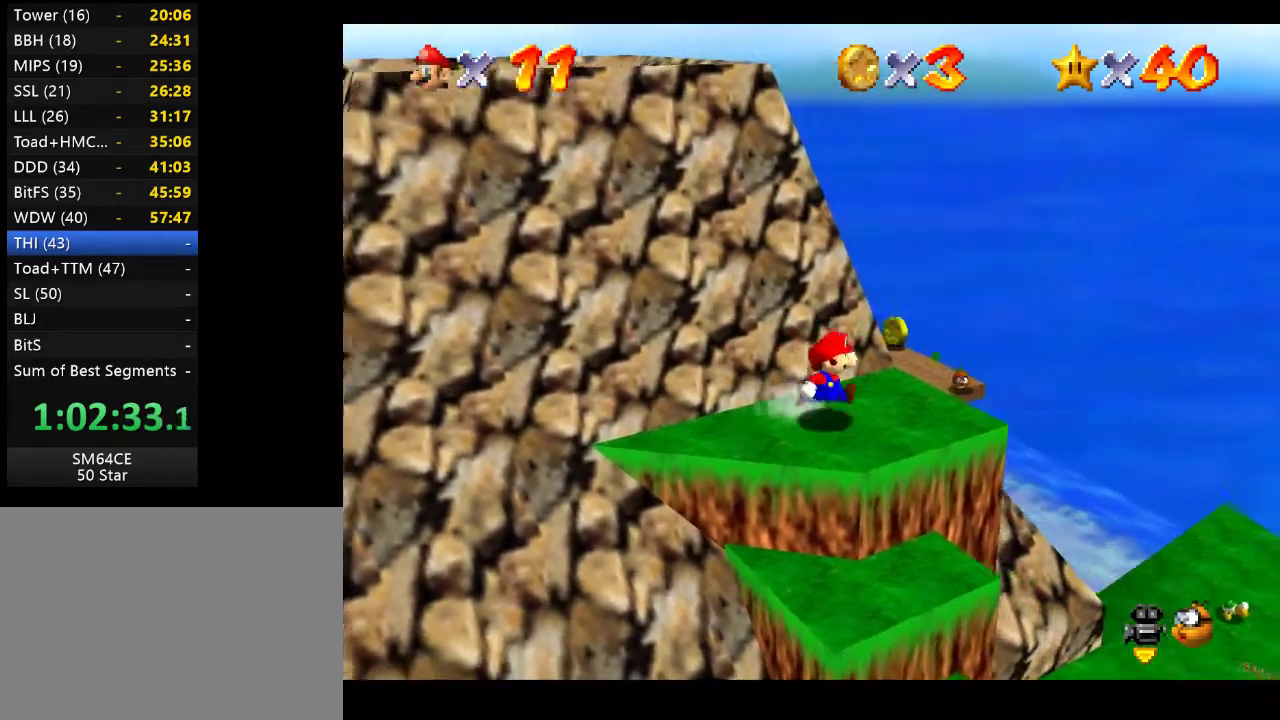
{"buttons": [], "left_stick": "down", "right_stick": "center", "events": [[117, "left_stick", "center"], [400, "left_stick", "down"]]}
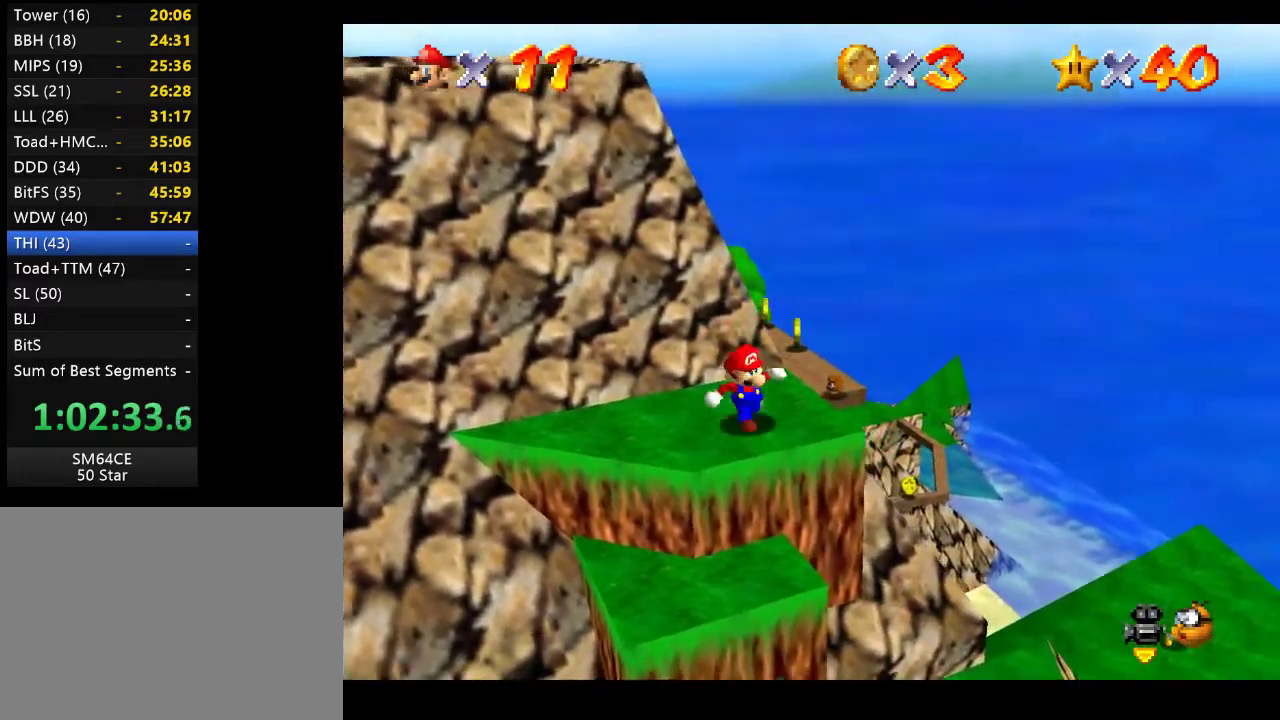
{"buttons": [], "left_stick": "center", "right_stick": "center", "events": [[117, "left_stick", "center"]]}
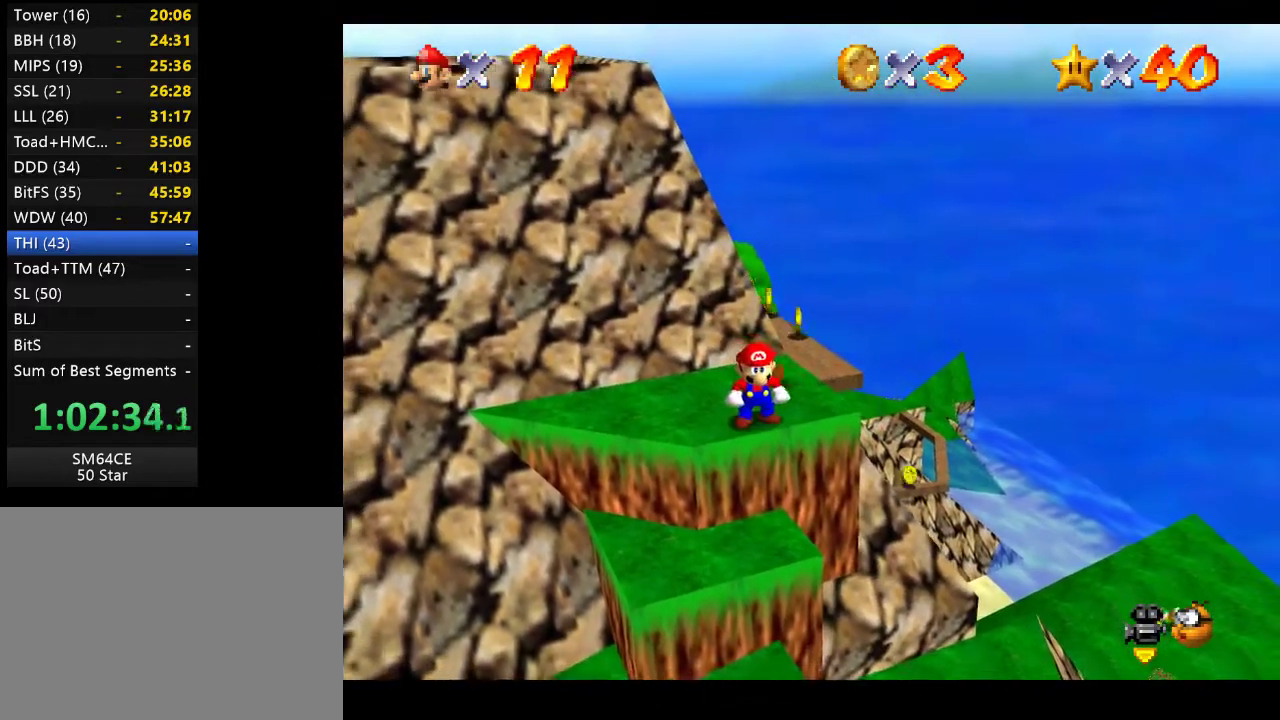
{"buttons": [], "left_stick": "center", "right_stick": "center", "events": []}
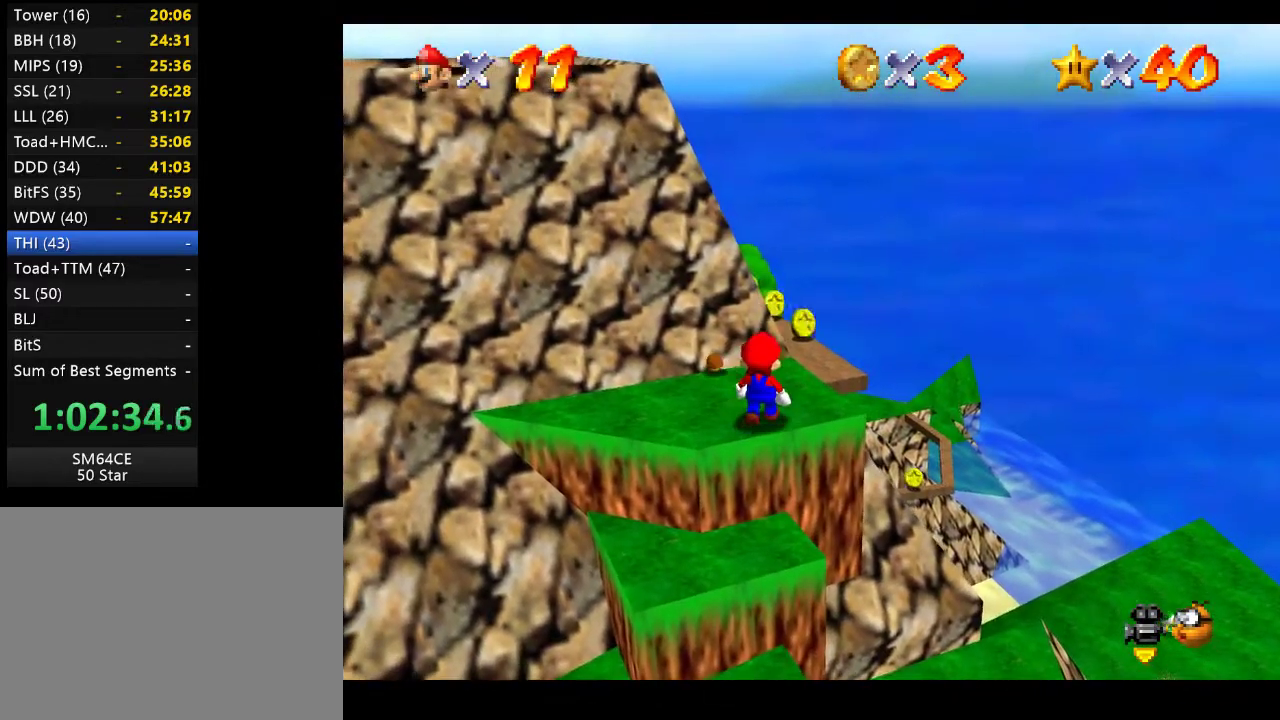
{"buttons": [], "left_stick": "up-right", "right_stick": "center", "events": [[83, "left_stick", "up-right"]]}
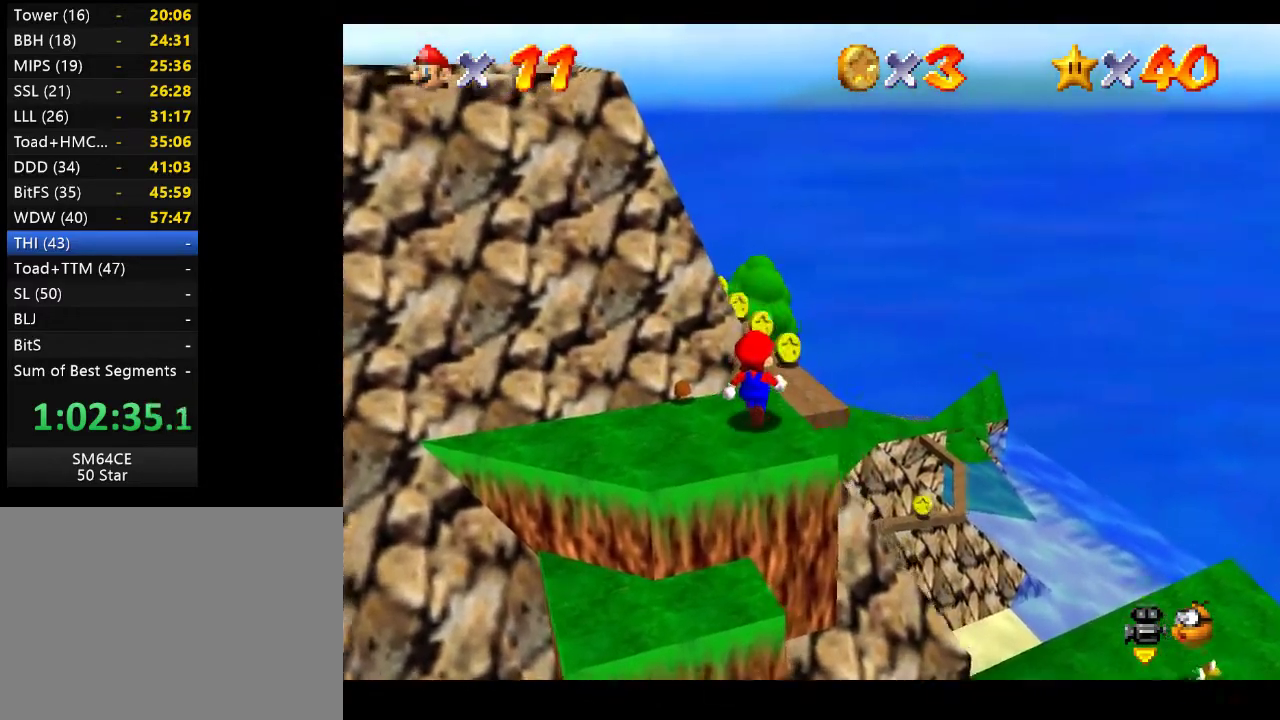
{"buttons": [], "left_stick": "center", "right_stick": "center", "events": [[367, "left_stick", "center"]]}
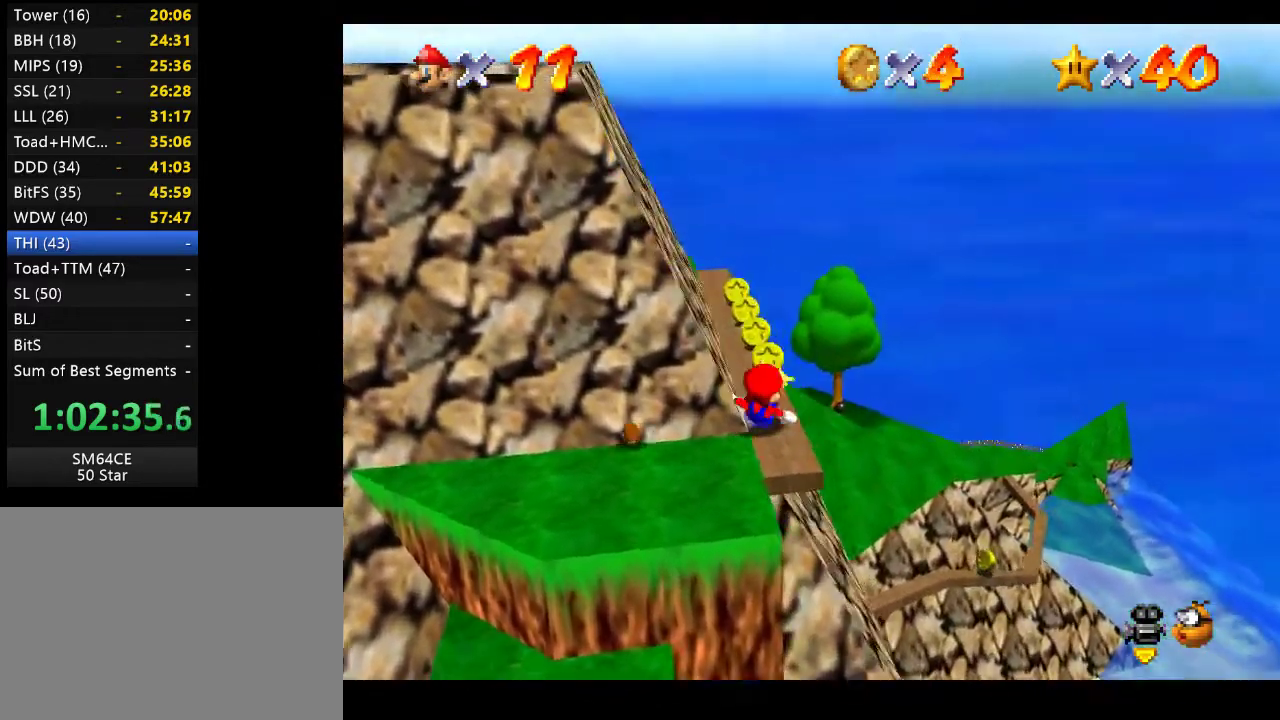
{"buttons": [], "left_stick": "center", "right_stick": "center", "events": []}
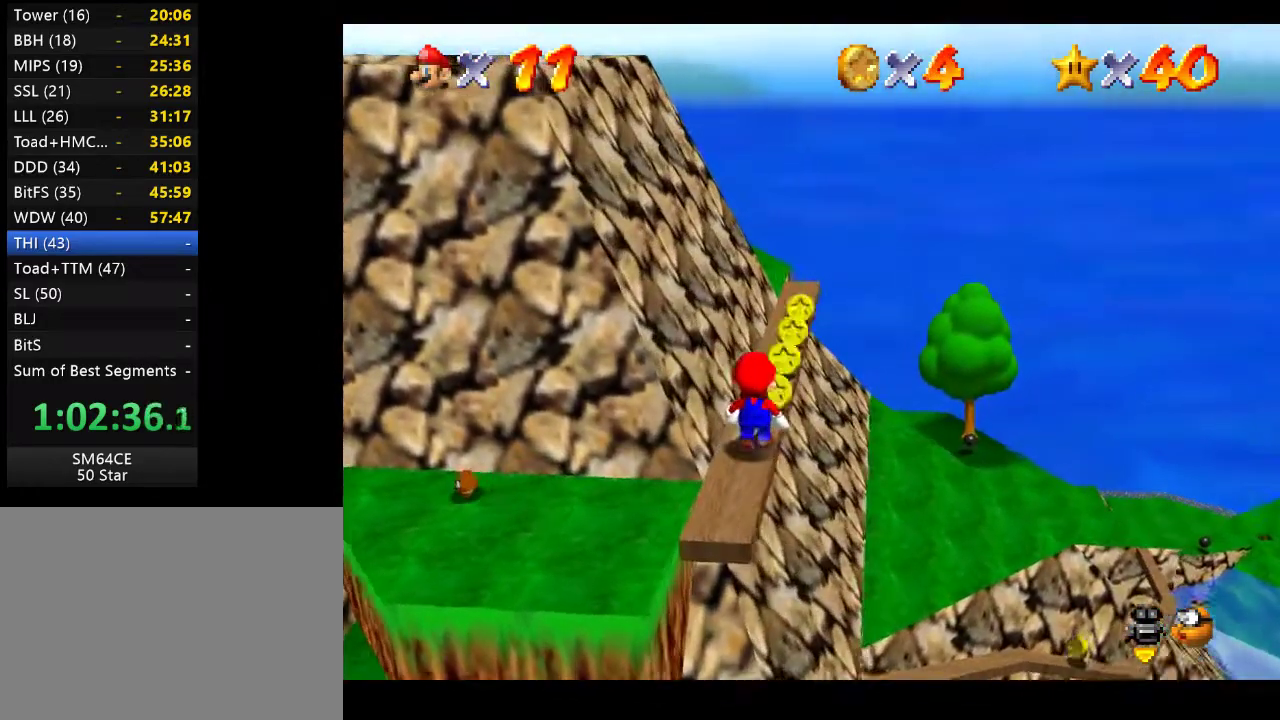
{"buttons": [], "left_stick": "center", "right_stick": "center", "events": []}
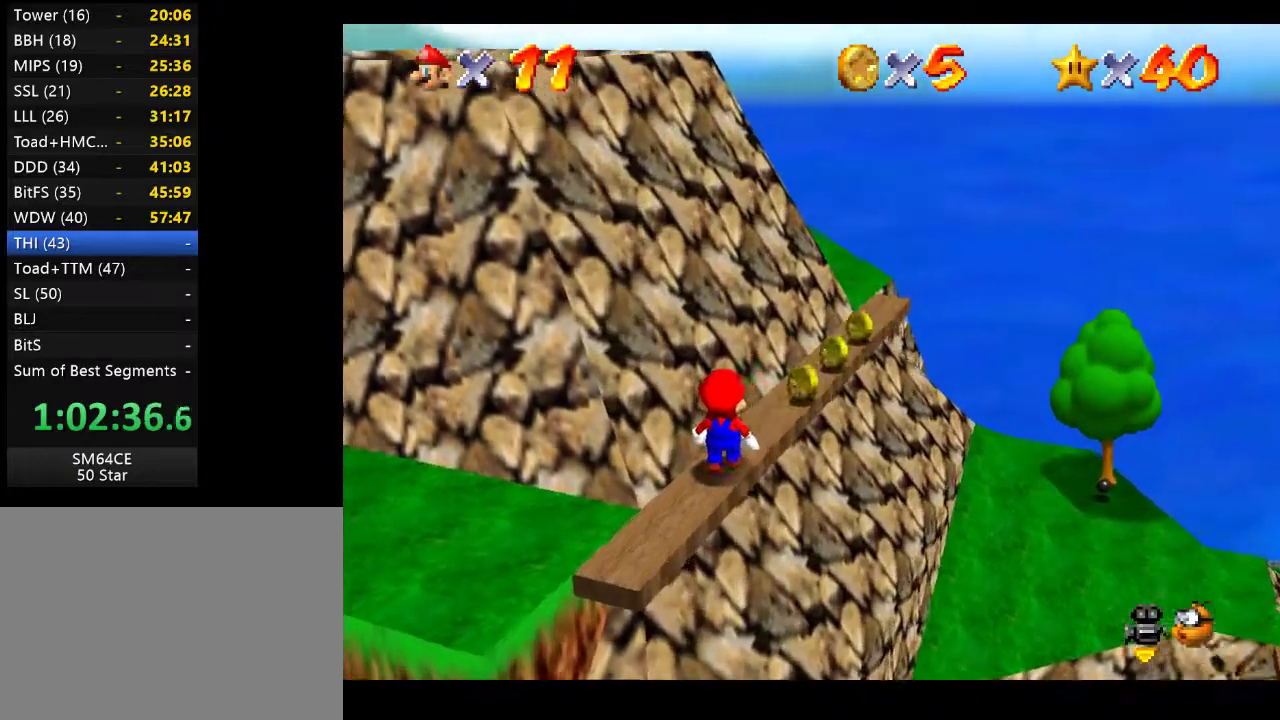
{"buttons": [], "left_stick": "up-right", "right_stick": "center", "events": [[150, "left_stick", "up-right"]]}
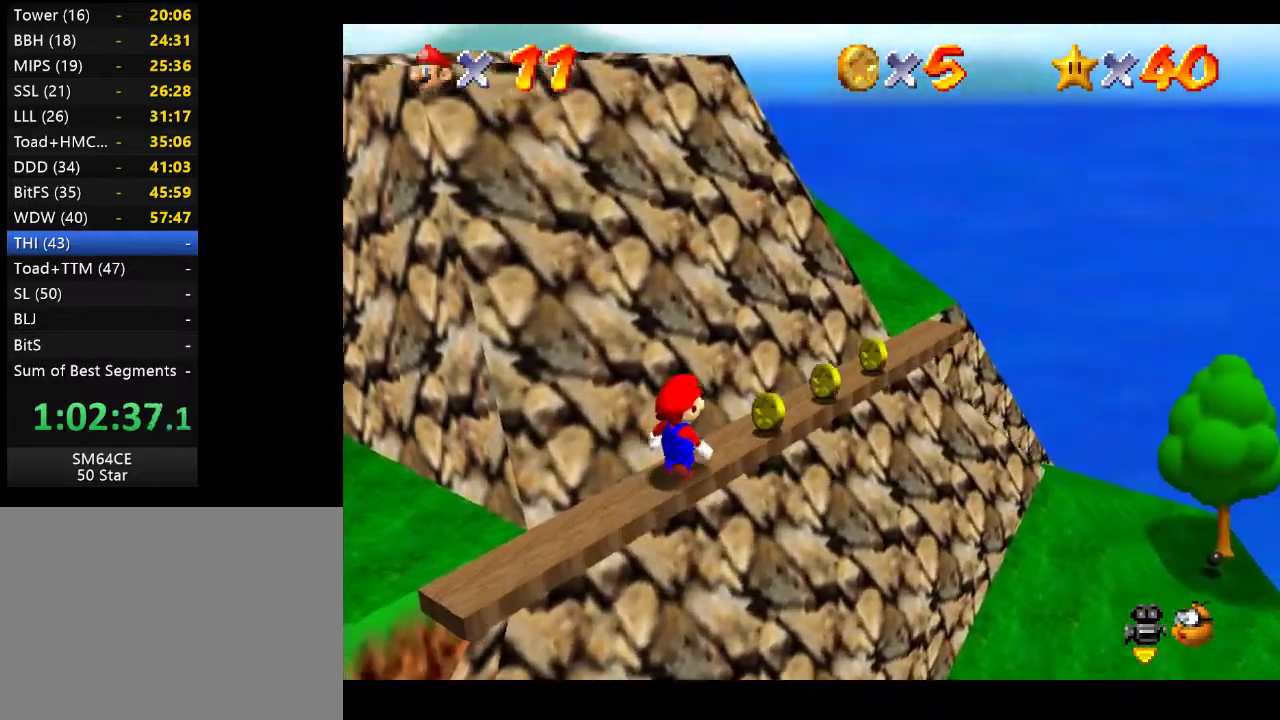
{"buttons": [], "left_stick": "up-right", "right_stick": "center", "events": []}
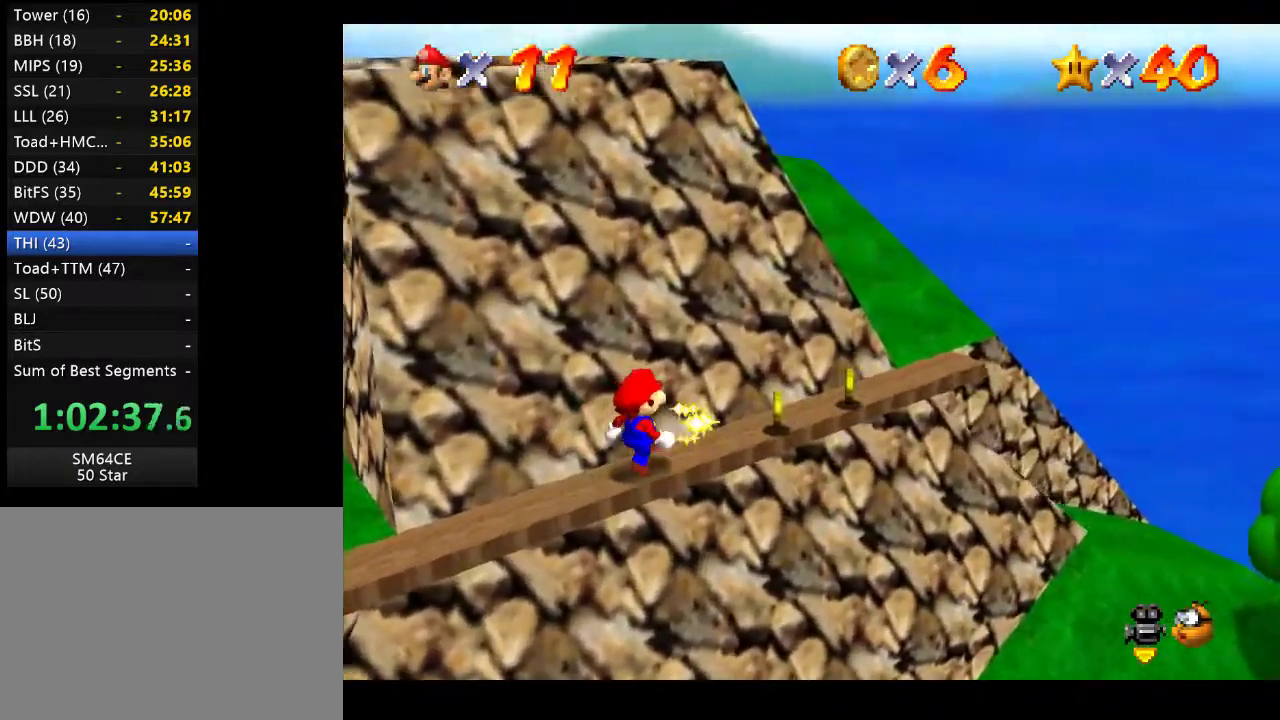
{"buttons": [], "left_stick": "up-right", "right_stick": "center", "events": []}
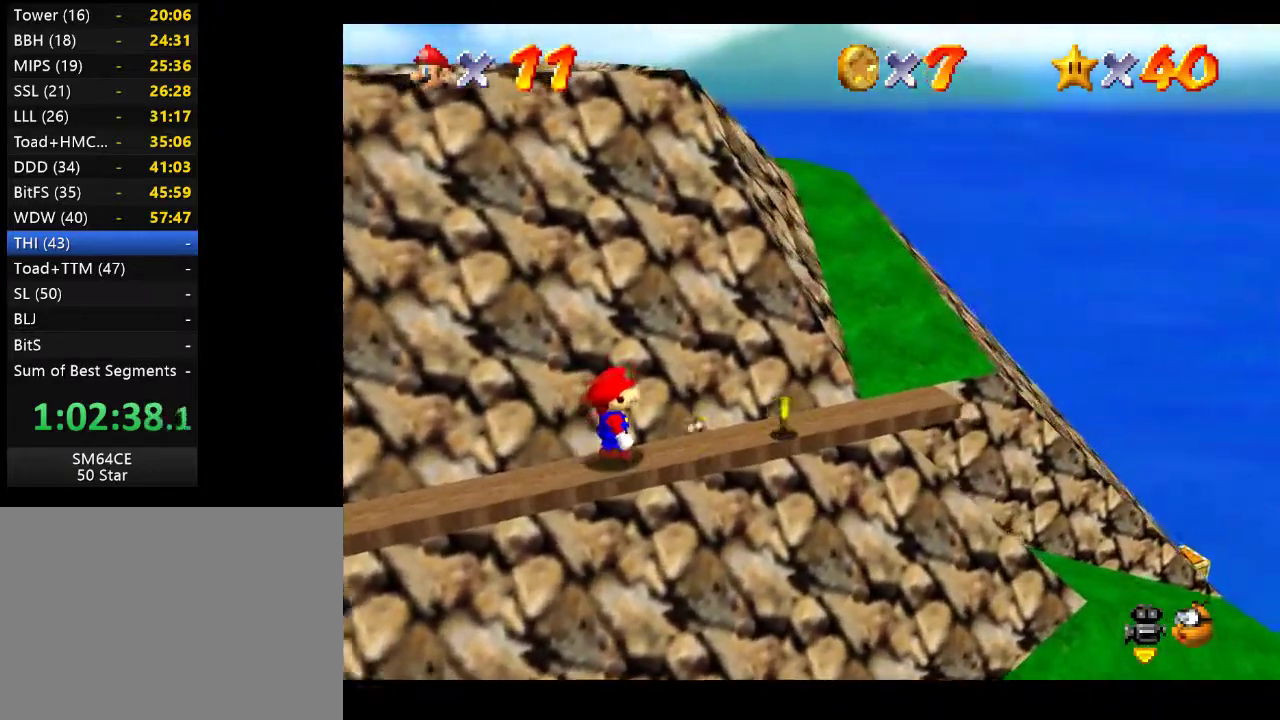
{"buttons": [], "left_stick": "right", "right_stick": "center", "events": [[350, "left_stick", "right"]]}
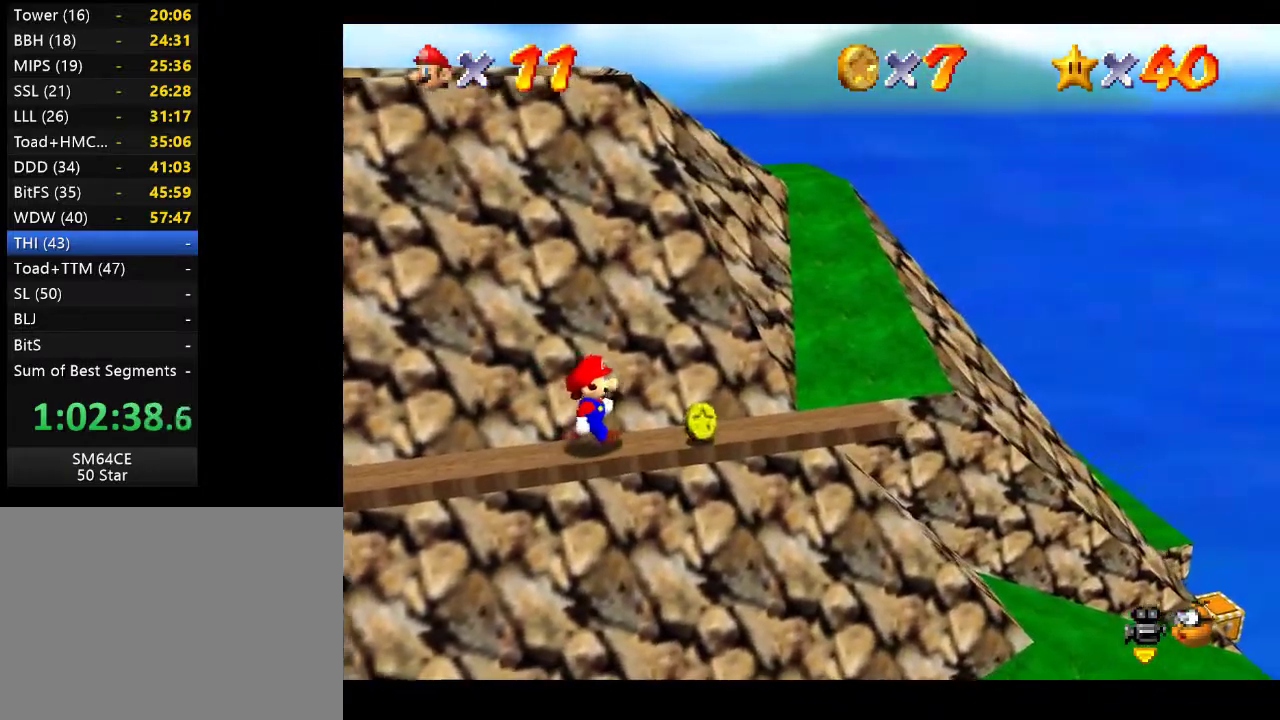
{"buttons": [], "left_stick": "right", "right_stick": "center", "events": []}
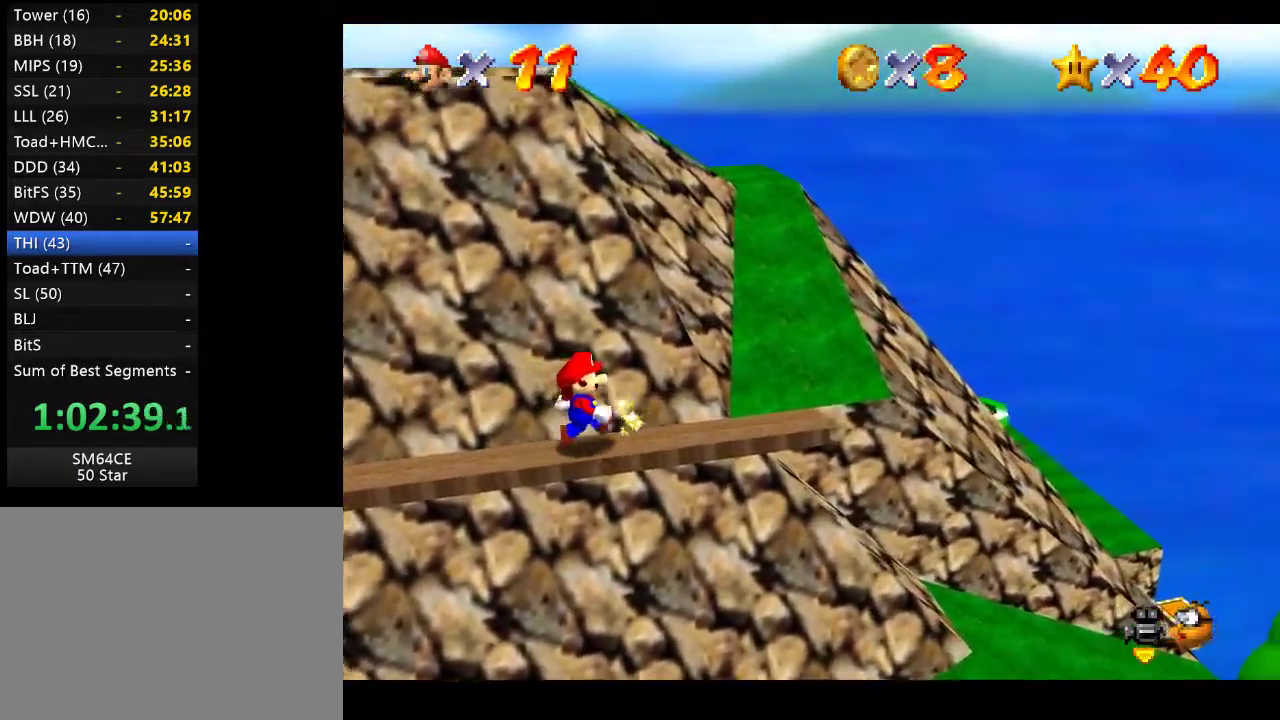
{"buttons": [], "left_stick": "right", "right_stick": "center", "events": []}
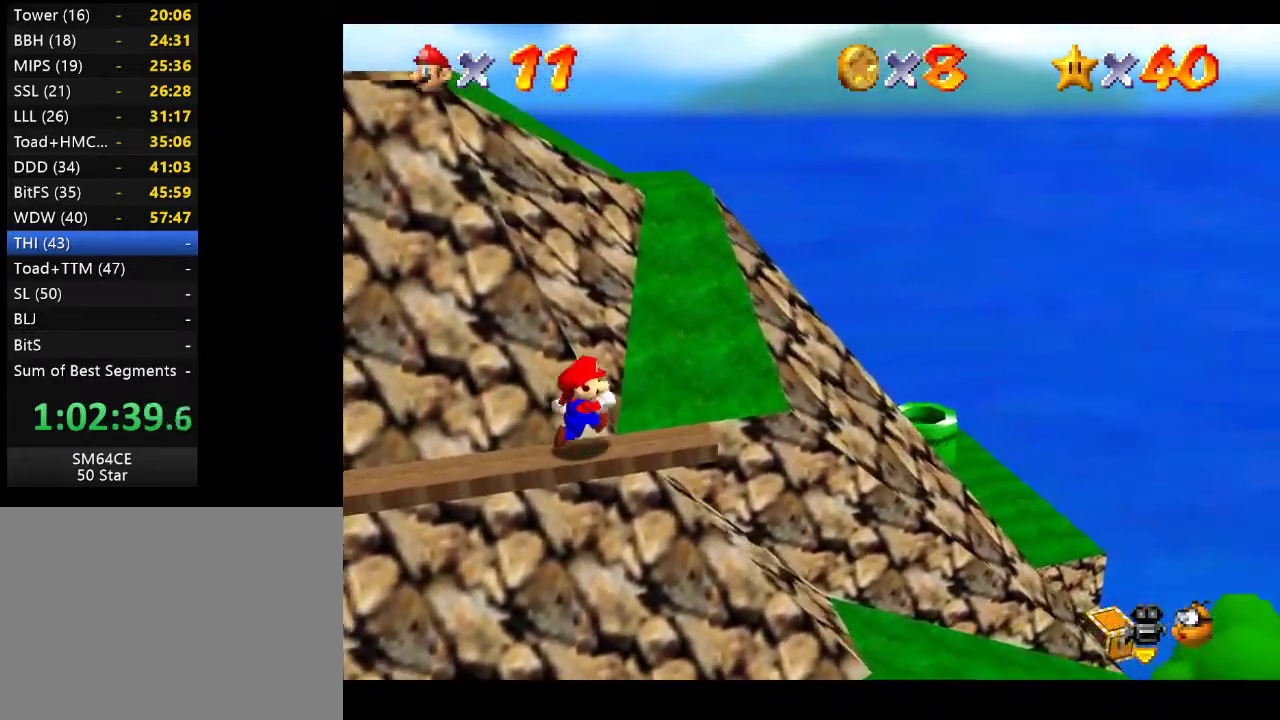
{"buttons": [], "left_stick": "up-right", "right_stick": "center", "events": [[183, "left_stick", "up-right"]]}
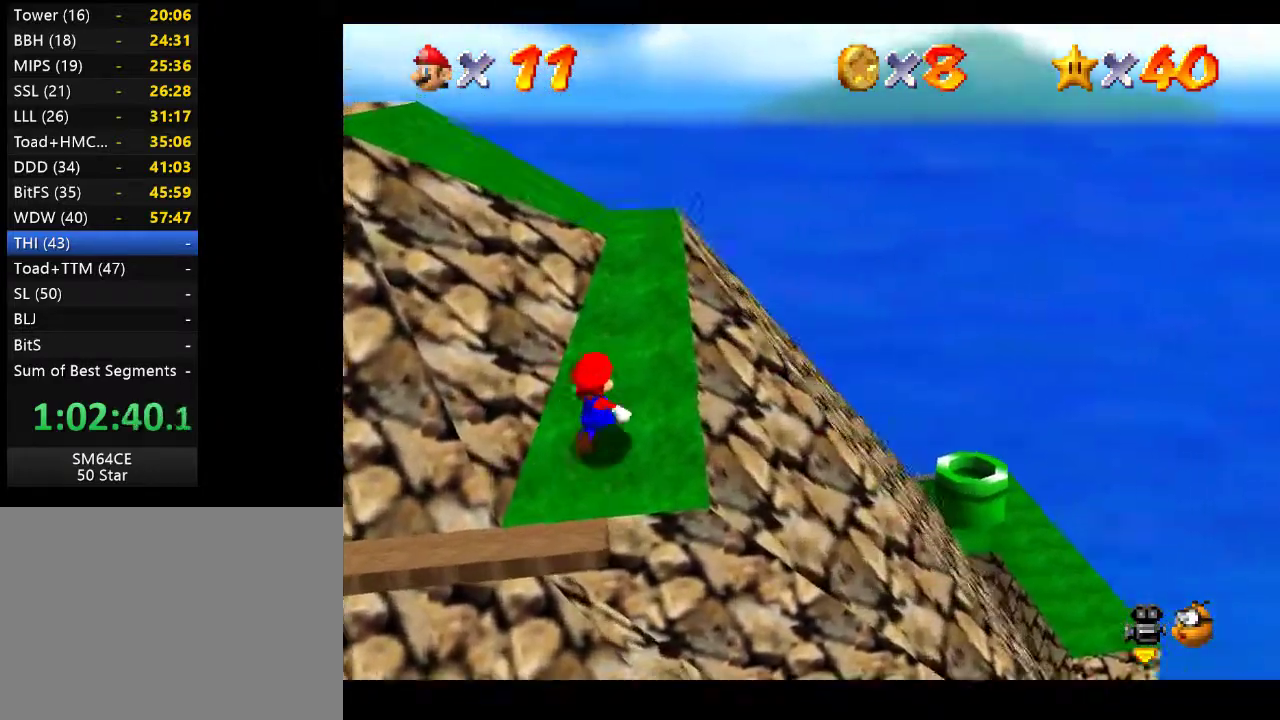
{"buttons": [], "left_stick": "up", "right_stick": "center", "events": [[100, "left_stick", "up"]]}
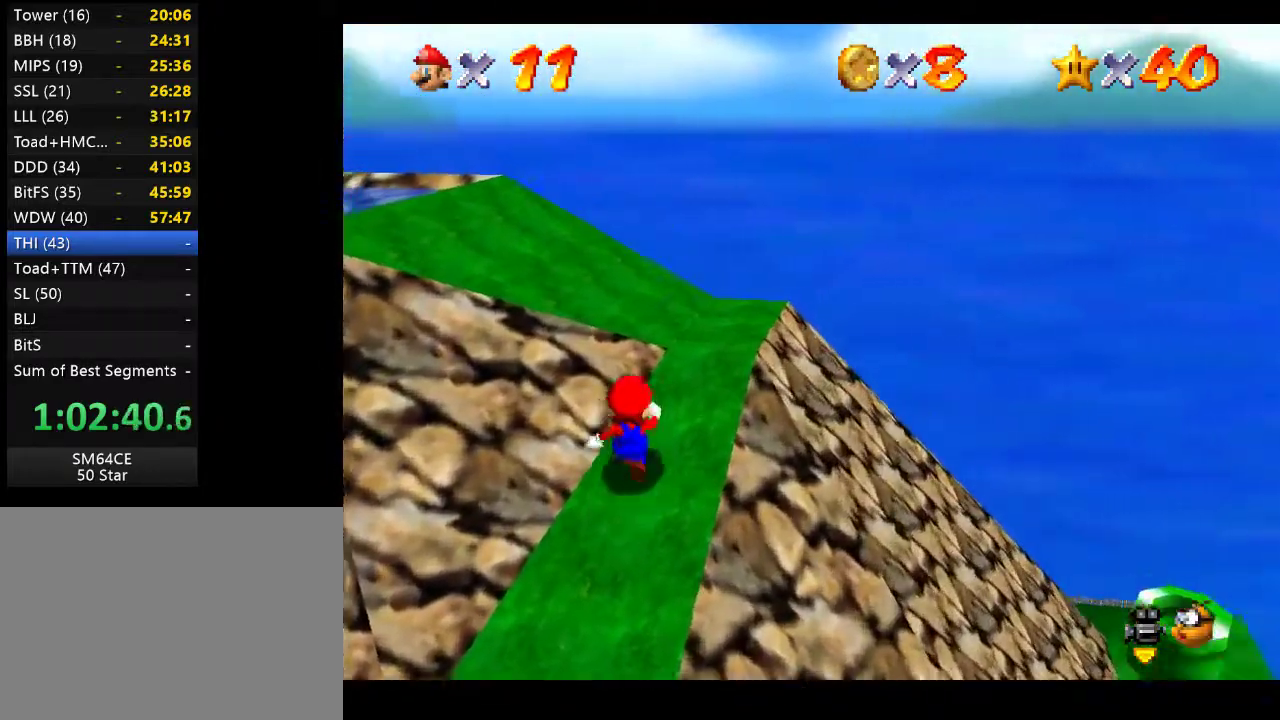
{"buttons": [], "left_stick": "up", "right_stick": "center", "events": []}
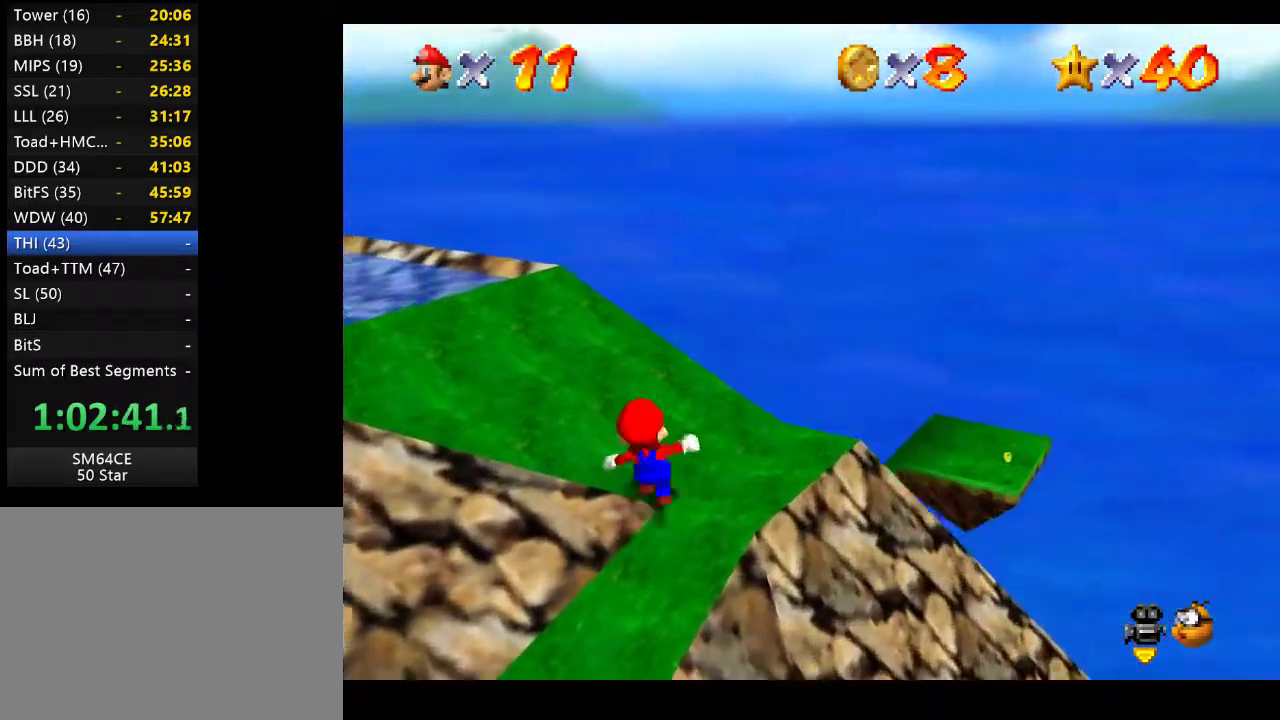
{"buttons": [], "left_stick": "up-left", "right_stick": "center", "events": [[83, "left_stick", "up-left"]]}
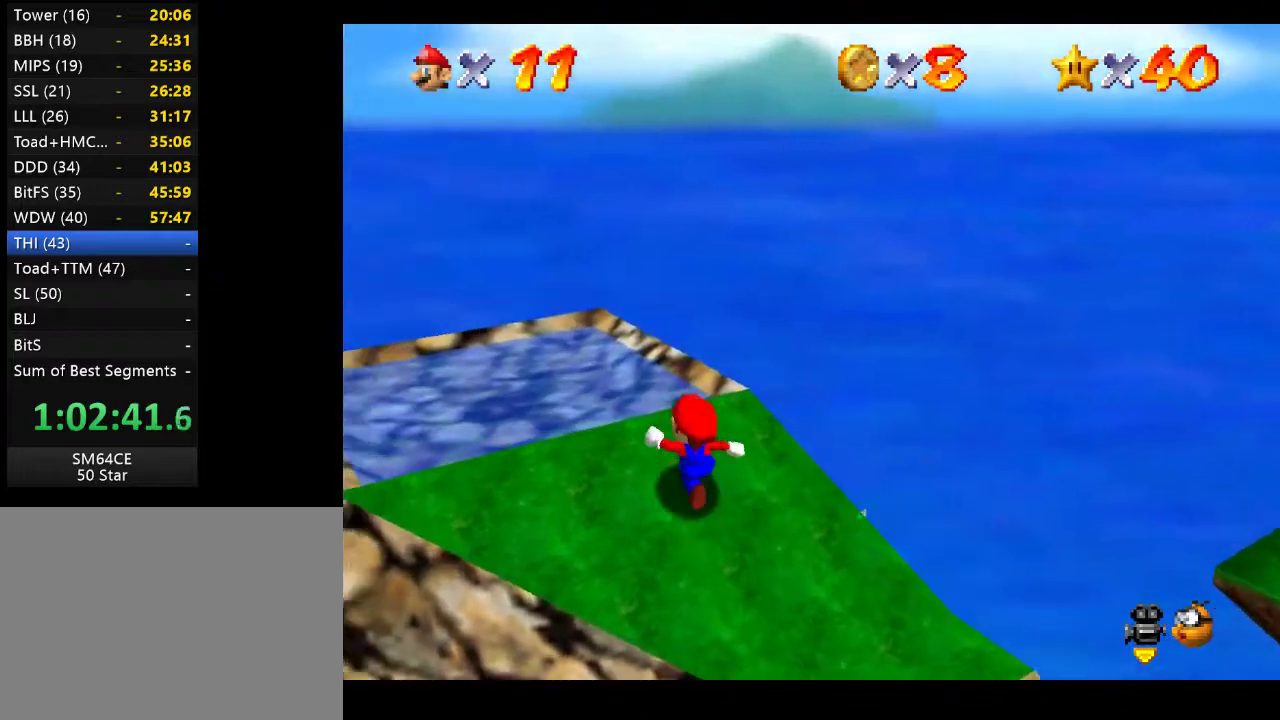
{"buttons": [], "left_stick": "center", "right_stick": "center", "events": [[450, "left_stick", "center"]]}